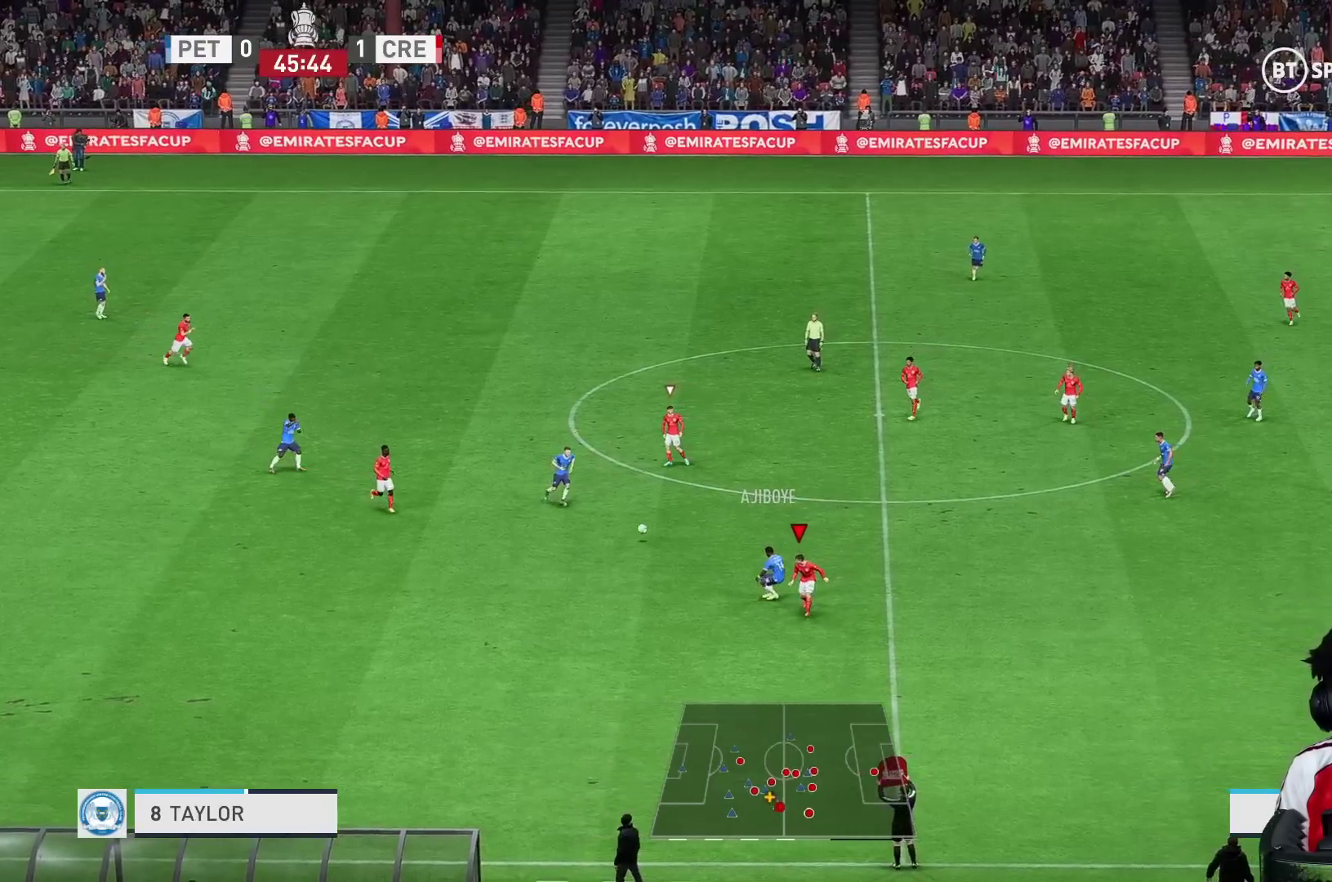
Gameplay with a controller (Xbox layout); each line is a JSON object with the inputs held at the frame after it. "events" lists button and stick changes between this image and that frame as [ms after this image, input, new state], when the widget could be followed in between. Not read: L3 R3.
{"buttons": ["R2"], "left_stick": "down", "right_stick": "center", "events": [[83, "L1", "down"], [117, "R1", "down"], [117, "left_stick", "down"], [200, "R2", "up"], [217, "L1", "up"], [250, "left_stick", "down-right"], [367, "R1", "up"], [467, "R2", "down"], [467, "left_stick", "down"]]}
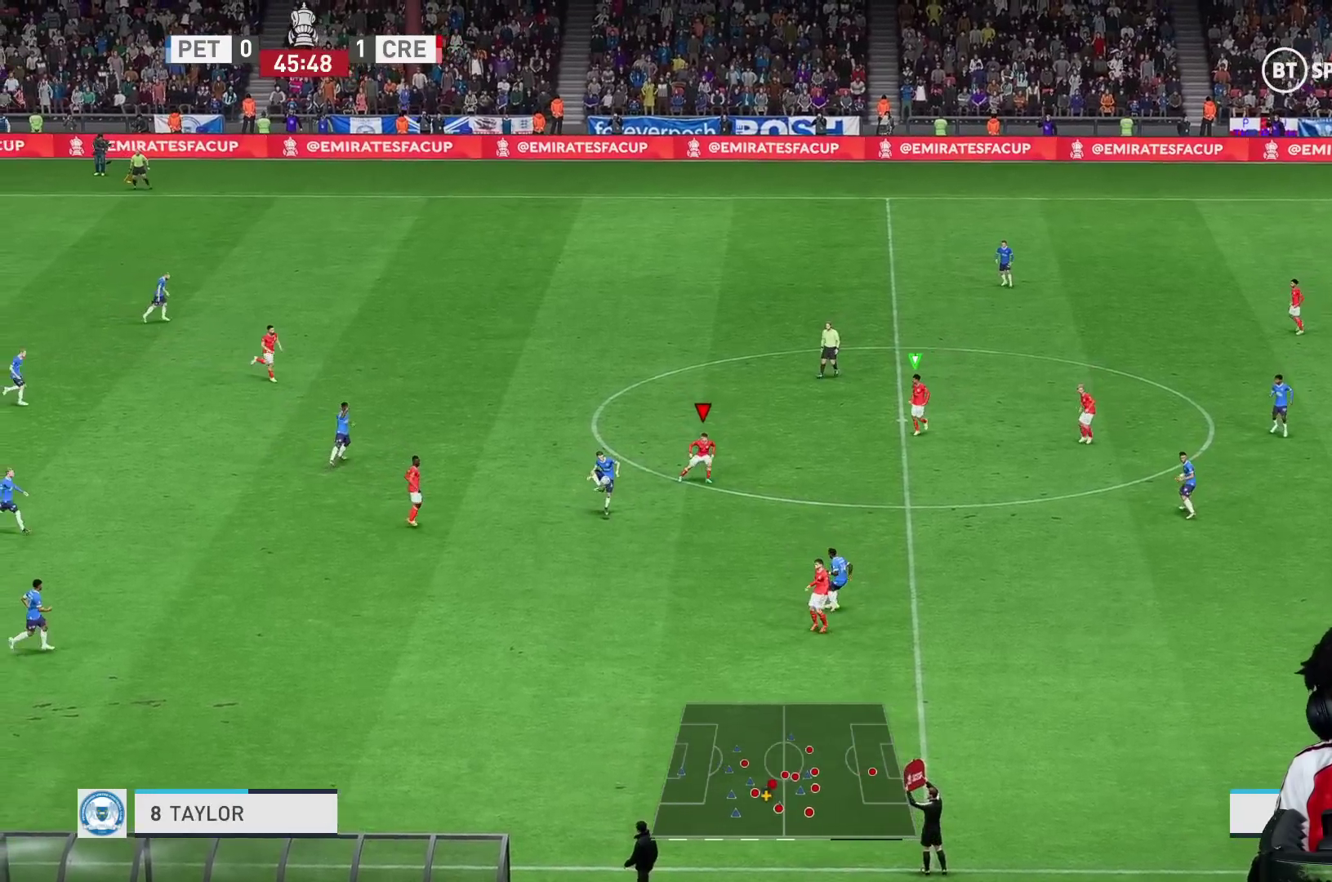
{"buttons": [], "left_stick": "down", "right_stick": "center", "events": [[133, "R1", "down"], [250, "R2", "up"], [433, "R1", "up"]]}
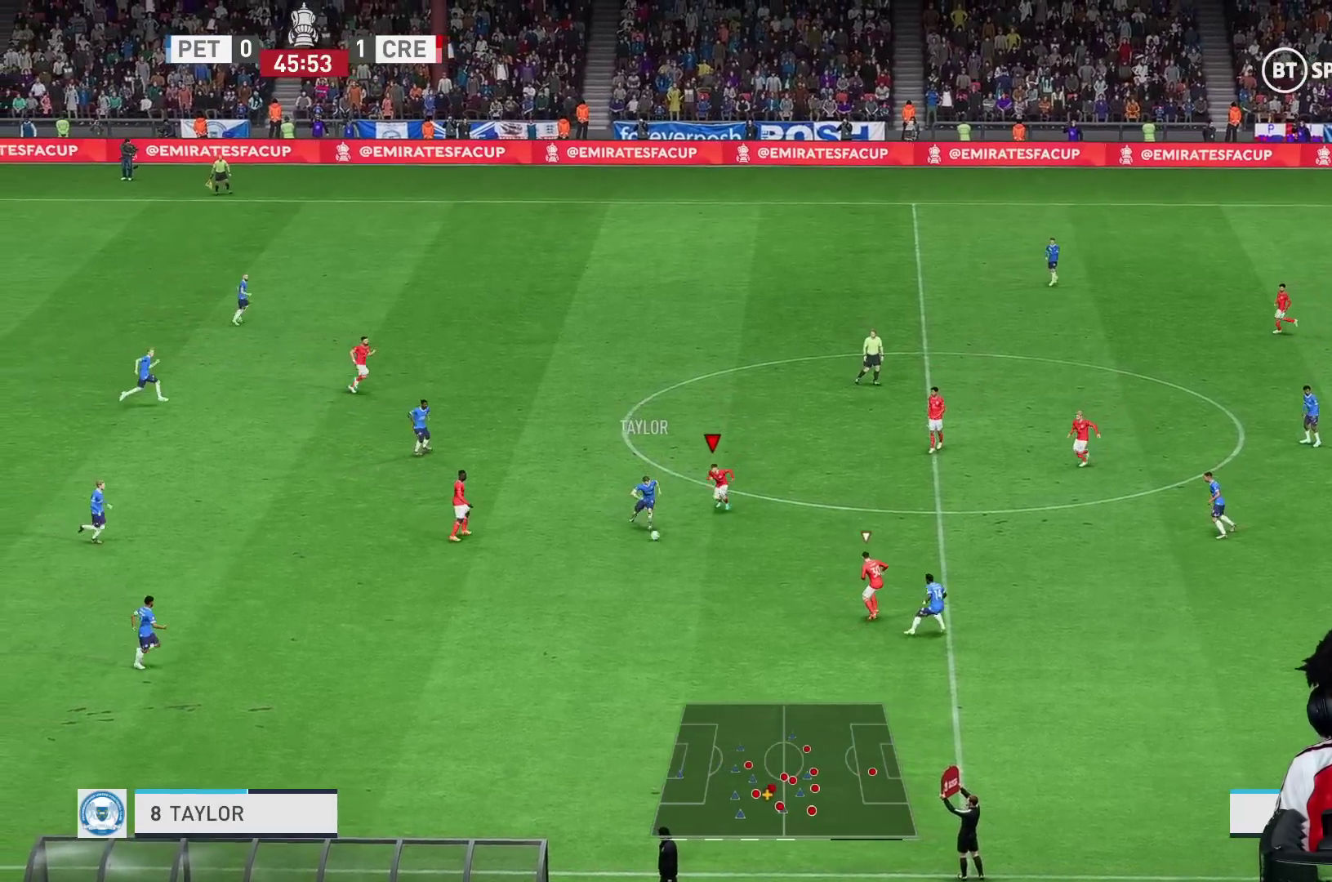
{"buttons": [], "left_stick": "down", "right_stick": "center", "events": []}
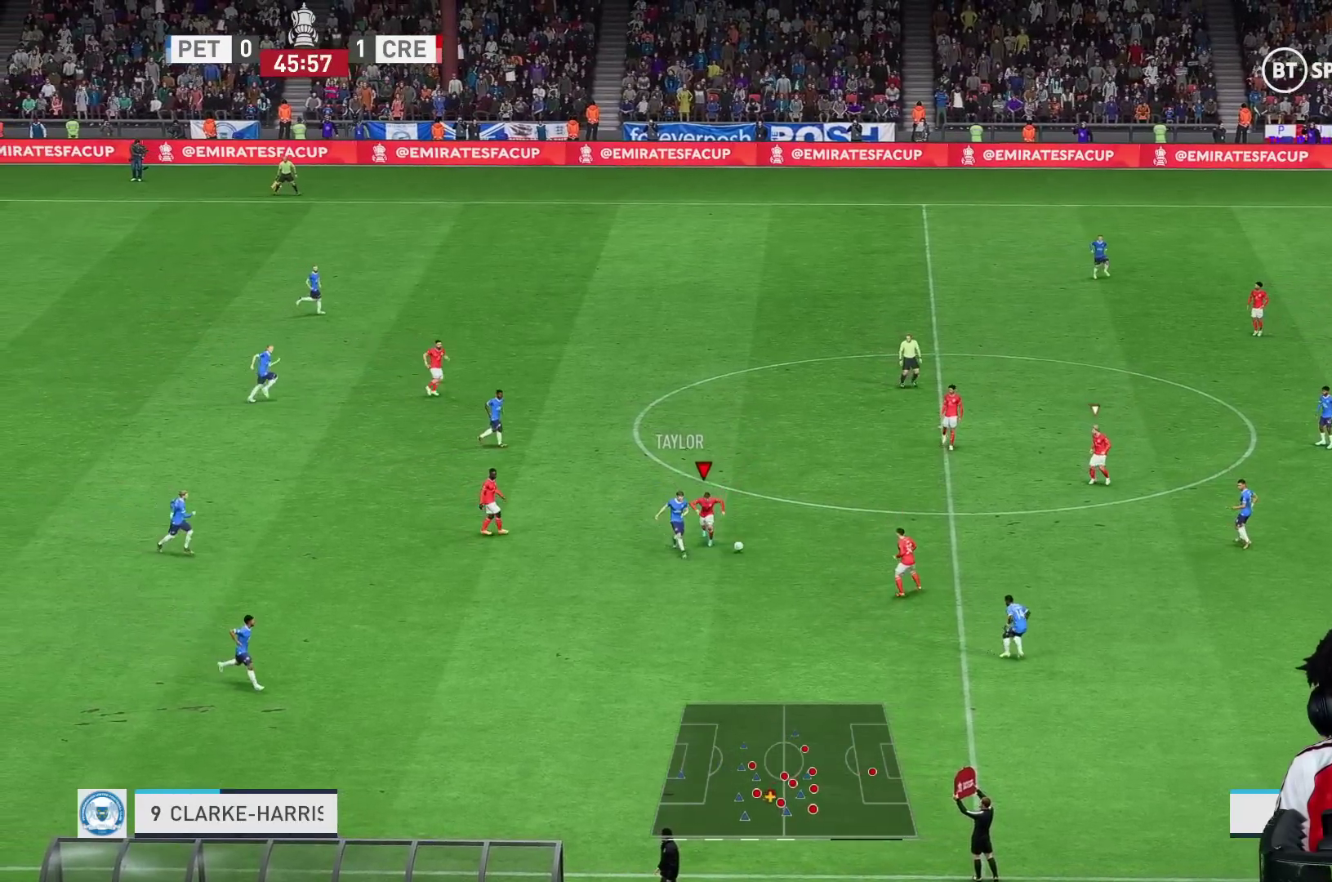
{"buttons": [], "left_stick": "right", "right_stick": "center", "events": [[267, "R2", "down"], [400, "left_stick", "right"], [483, "R2", "up"]]}
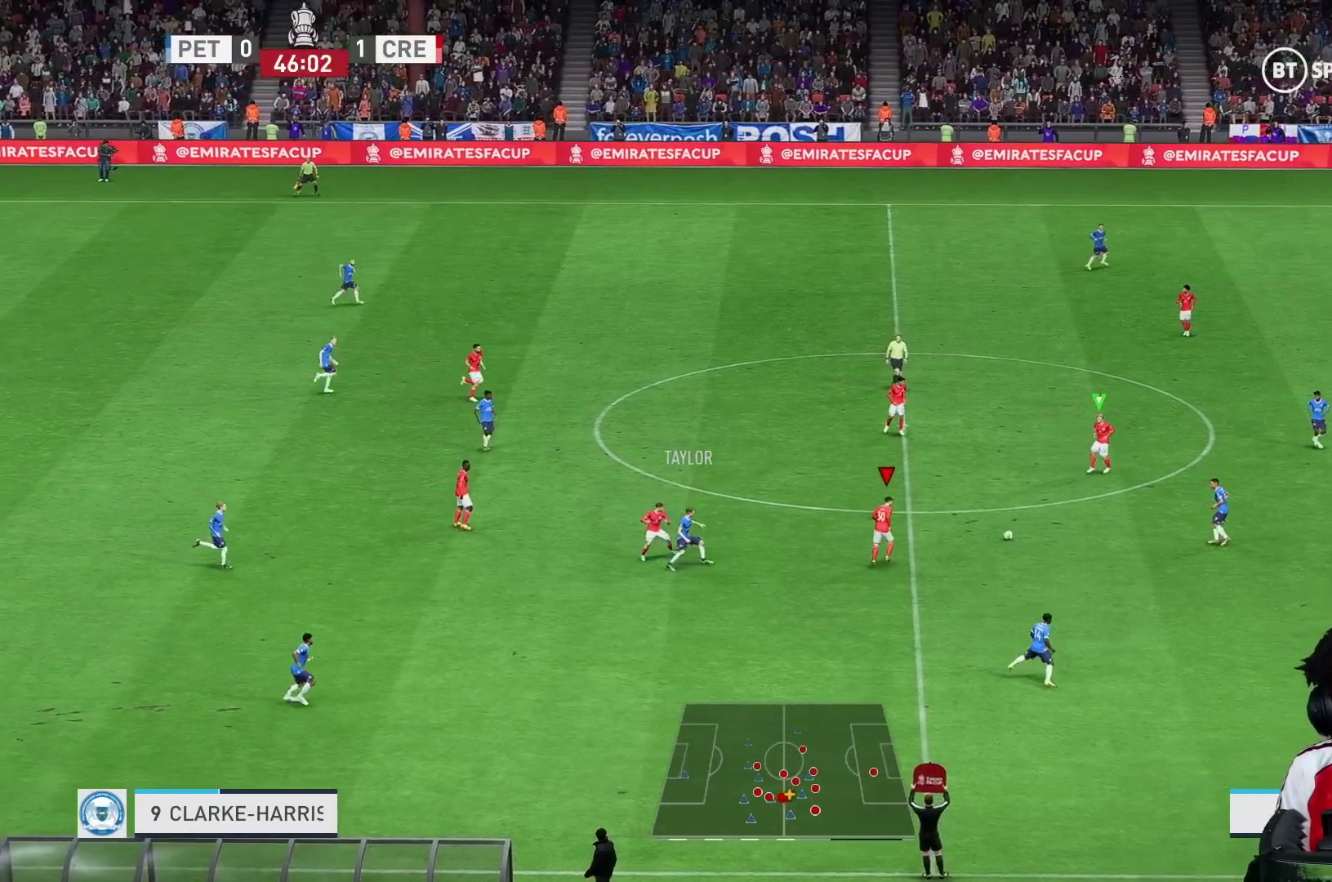
{"buttons": ["R1"], "left_stick": "down-right", "right_stick": "center", "events": [[33, "R2", "down"], [50, "left_stick", "down-right"], [150, "left_stick", "right"], [250, "left_stick", "down-right"], [400, "R2", "up"], [433, "R1", "down"]]}
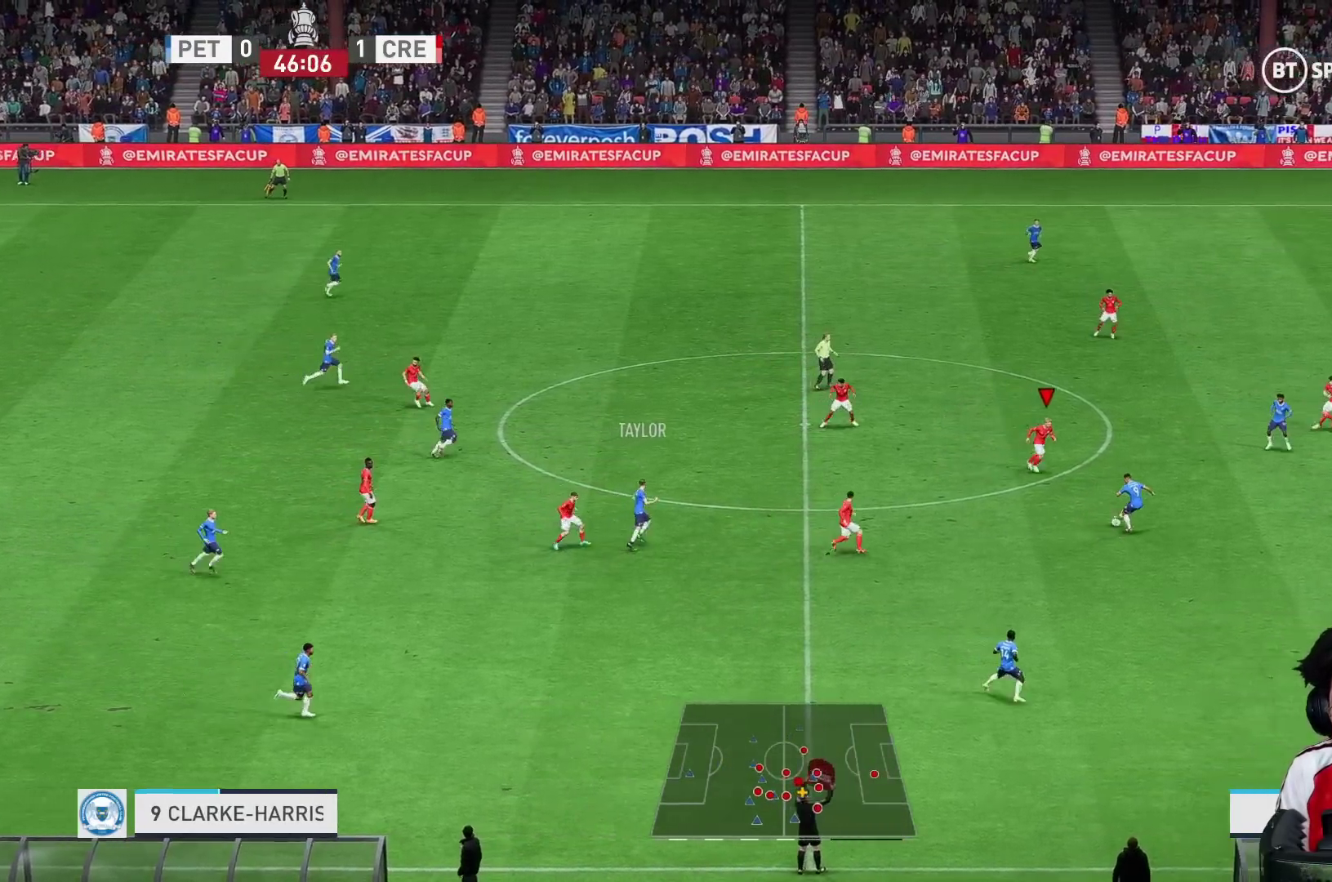
{"buttons": ["R1"], "left_stick": "down-right", "right_stick": "center", "events": []}
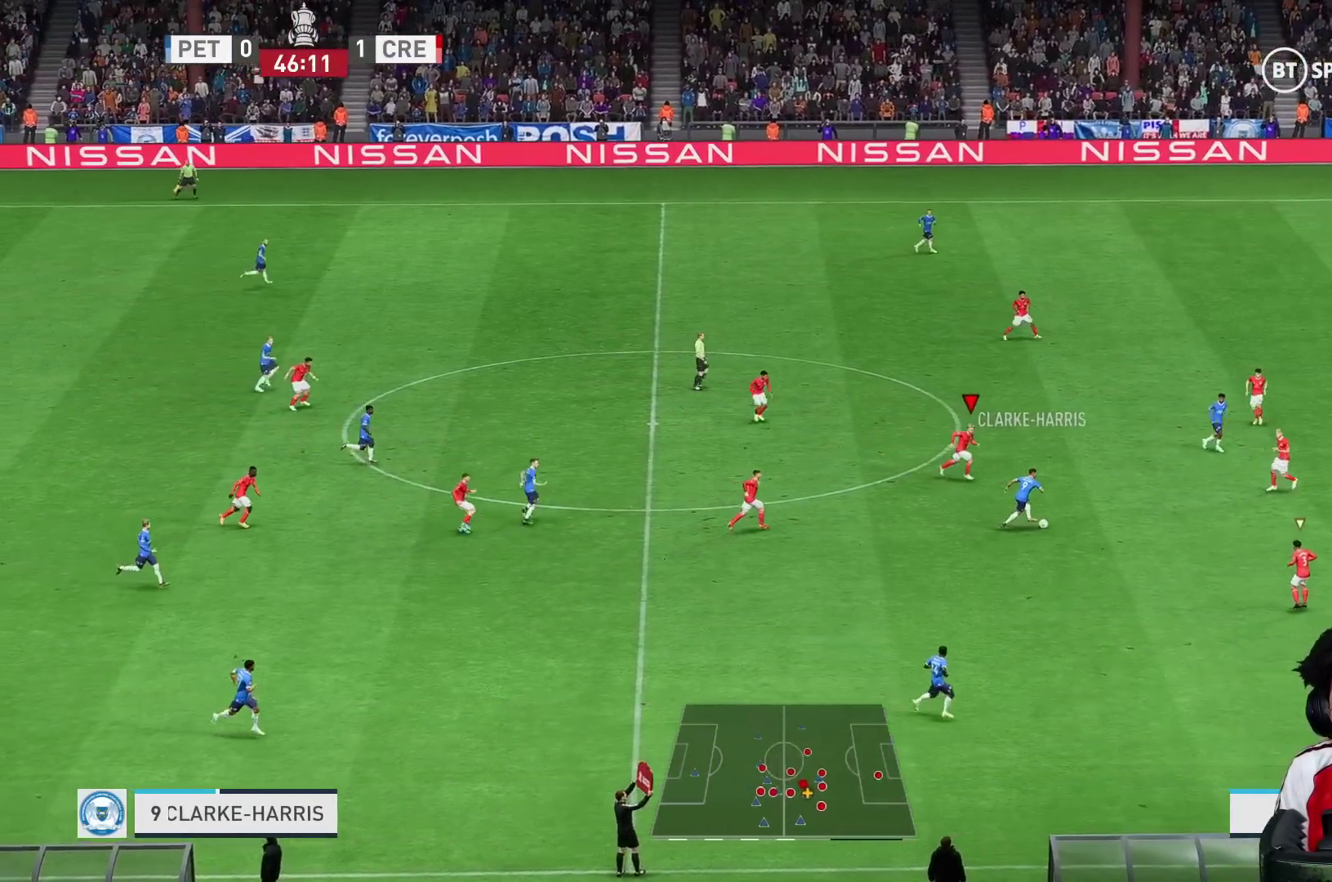
{"buttons": ["R1"], "left_stick": "down-right", "right_stick": "center", "events": []}
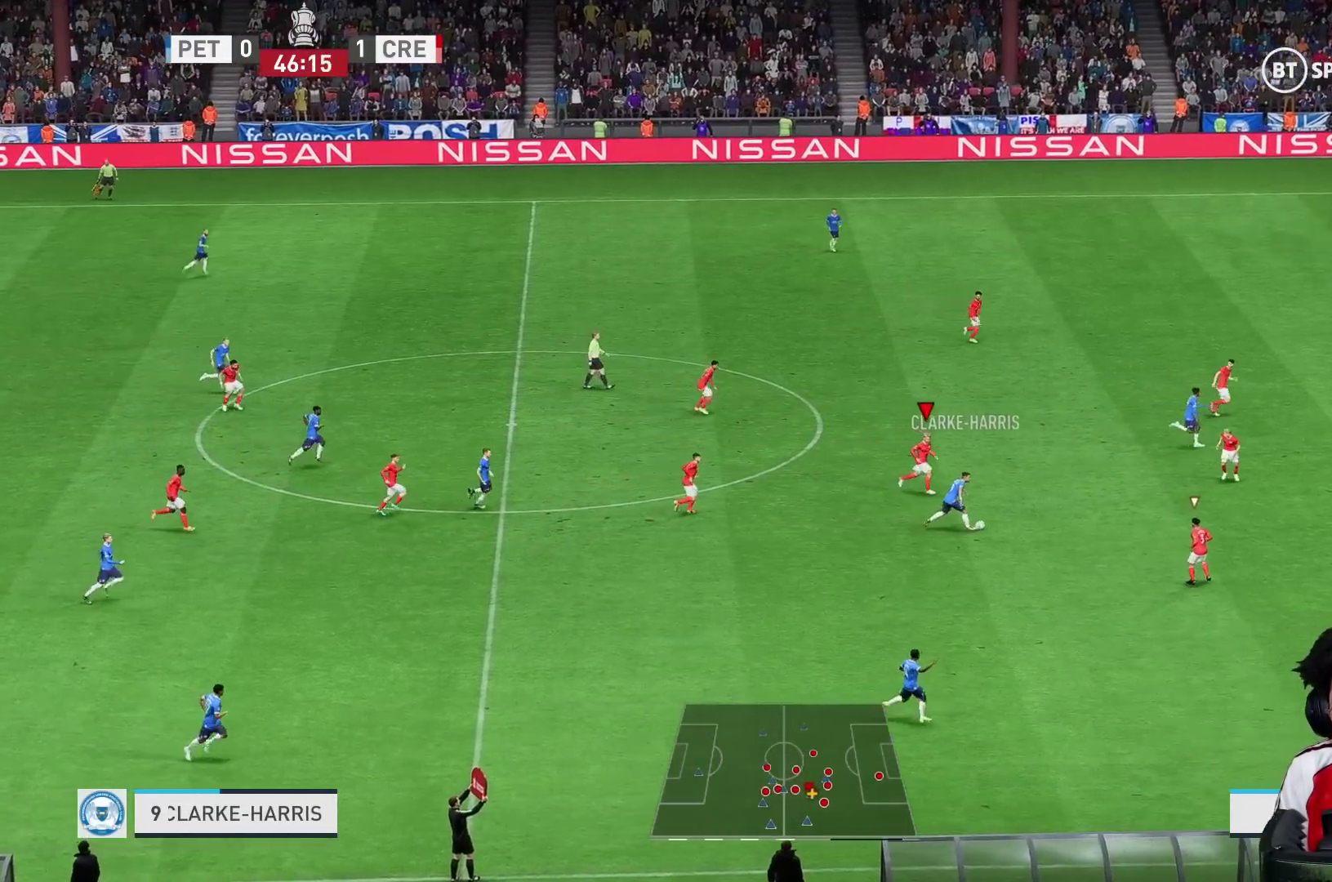
{"buttons": ["R1"], "left_stick": "down-right", "right_stick": "center", "events": []}
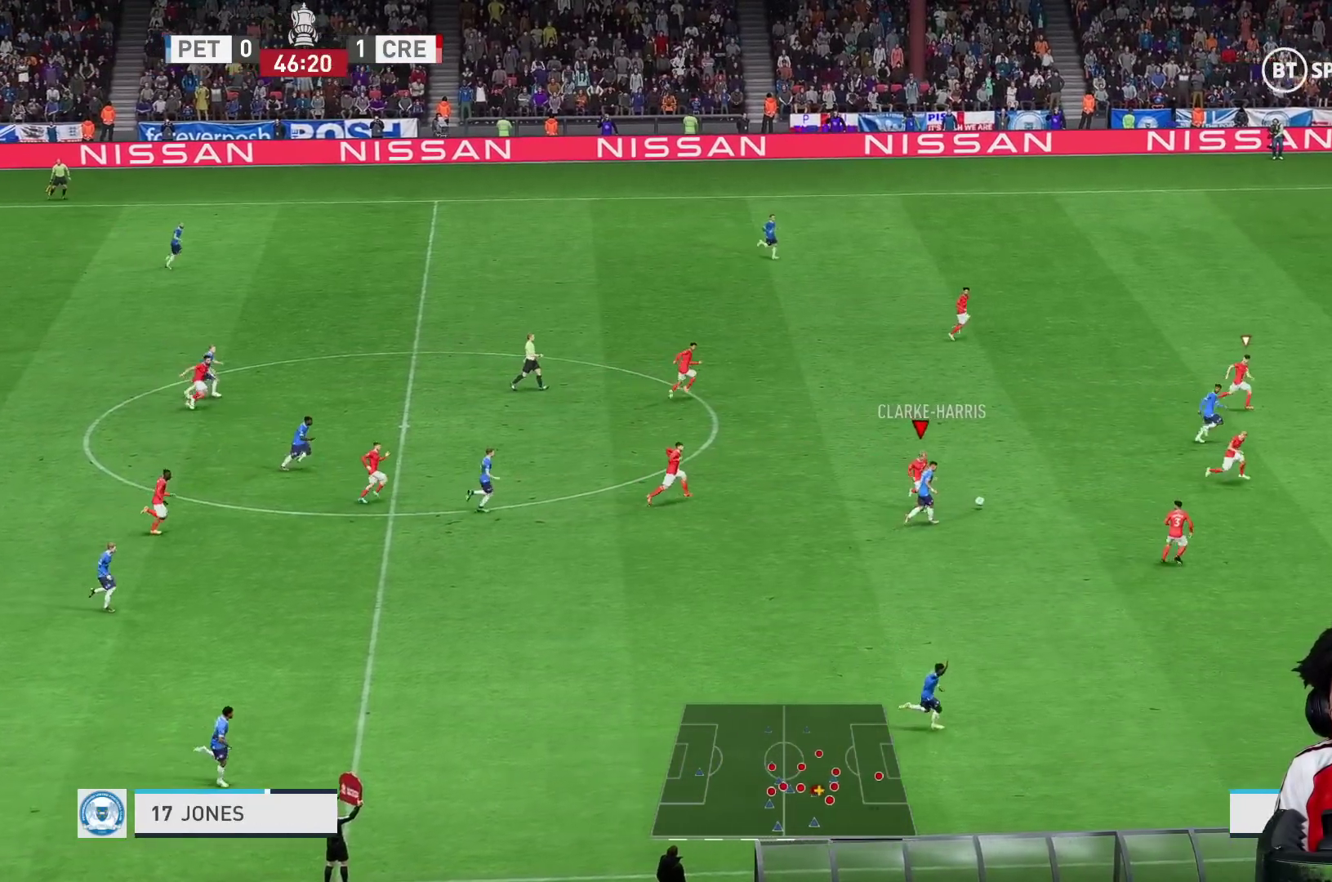
{"buttons": [], "left_stick": "up-right", "right_stick": "center", "events": [[200, "L1", "down"], [217, "left_stick", "right"], [267, "R1", "up"], [333, "L1", "up"], [333, "left_stick", "up-right"]]}
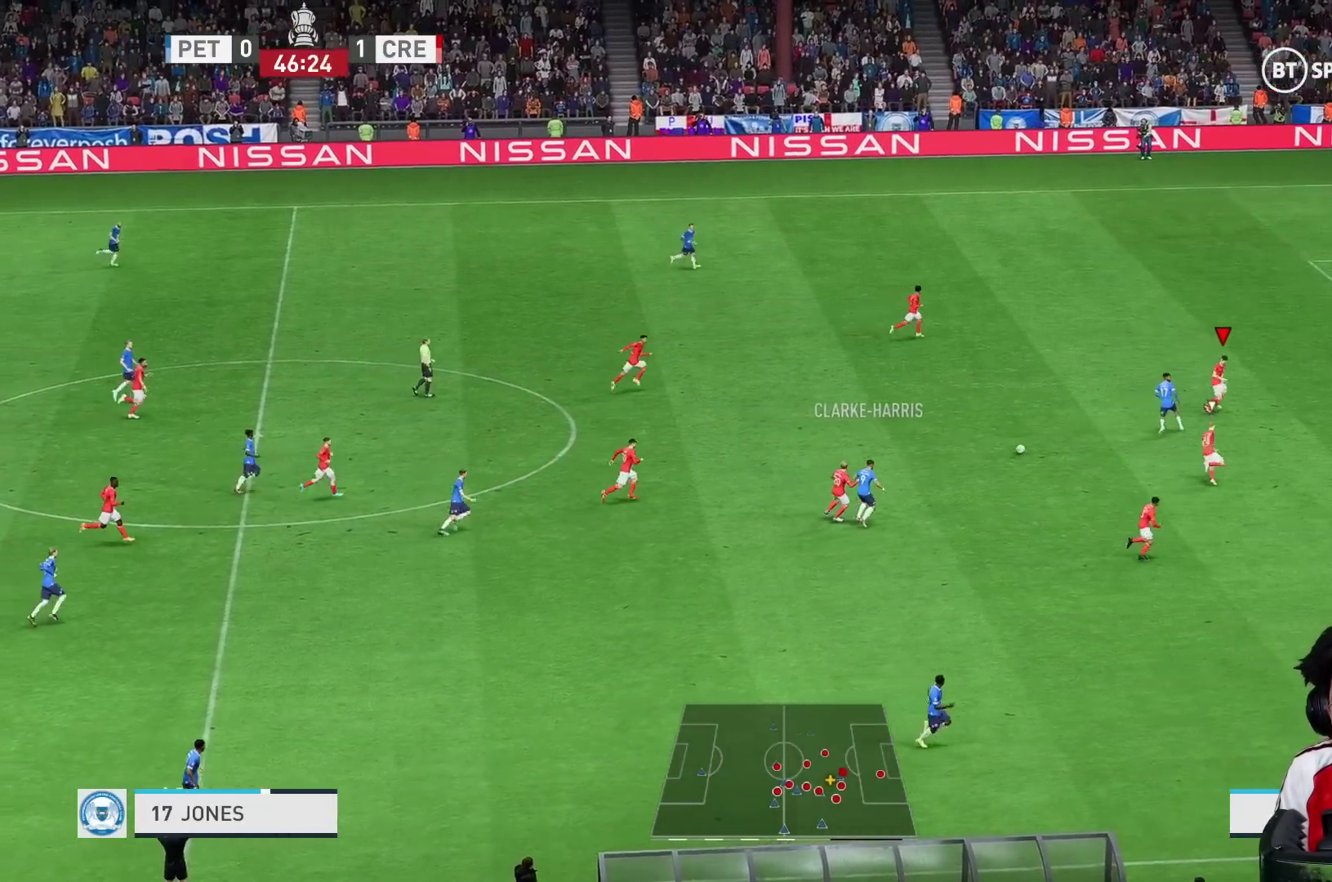
{"buttons": ["L2"], "left_stick": "up-left", "right_stick": "center", "events": [[50, "L2", "down"], [183, "left_stick", "up"], [367, "left_stick", "up-left"]]}
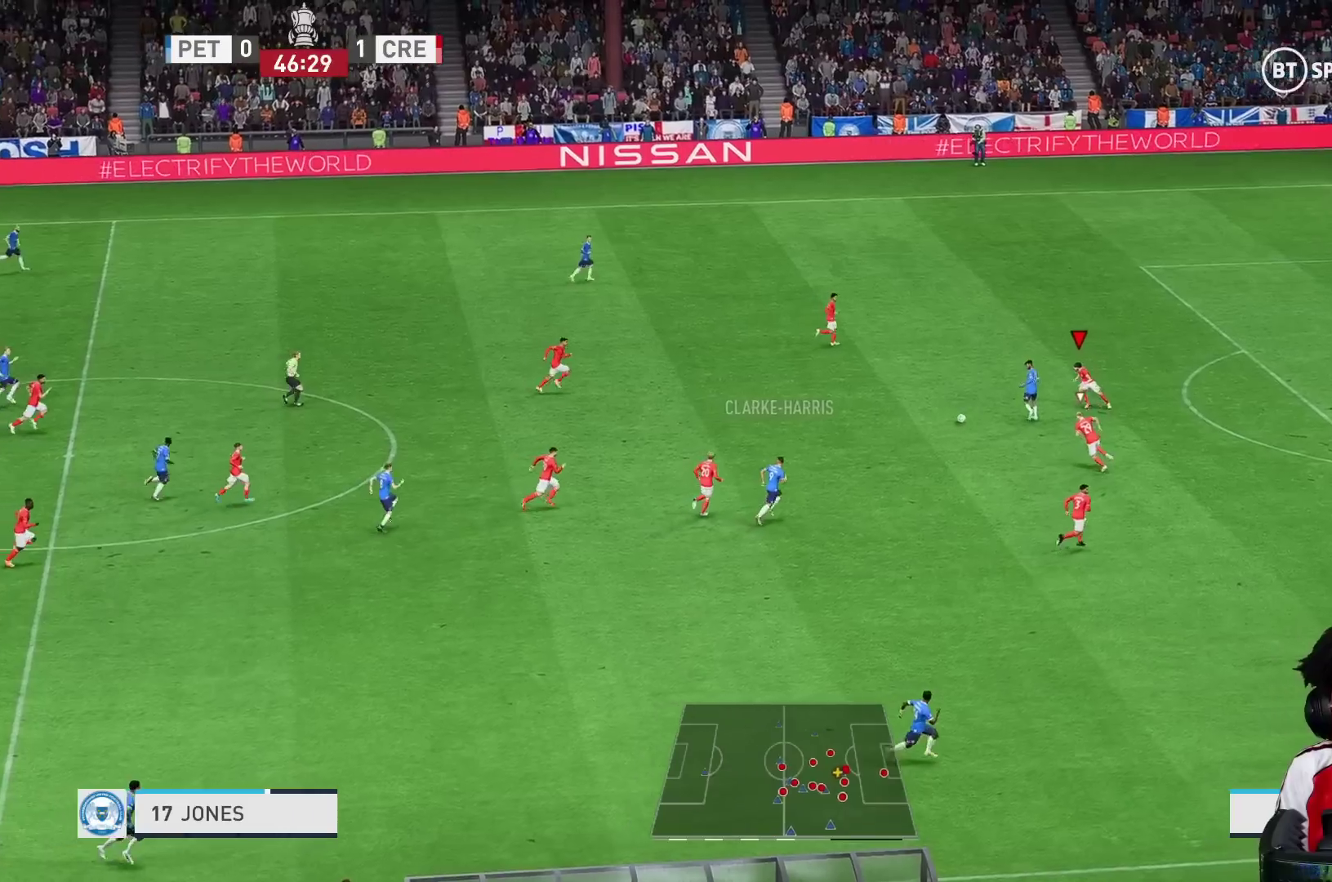
{"buttons": ["L2", "R2"], "left_stick": "up-left", "right_stick": "center", "events": [[350, "R2", "down"]]}
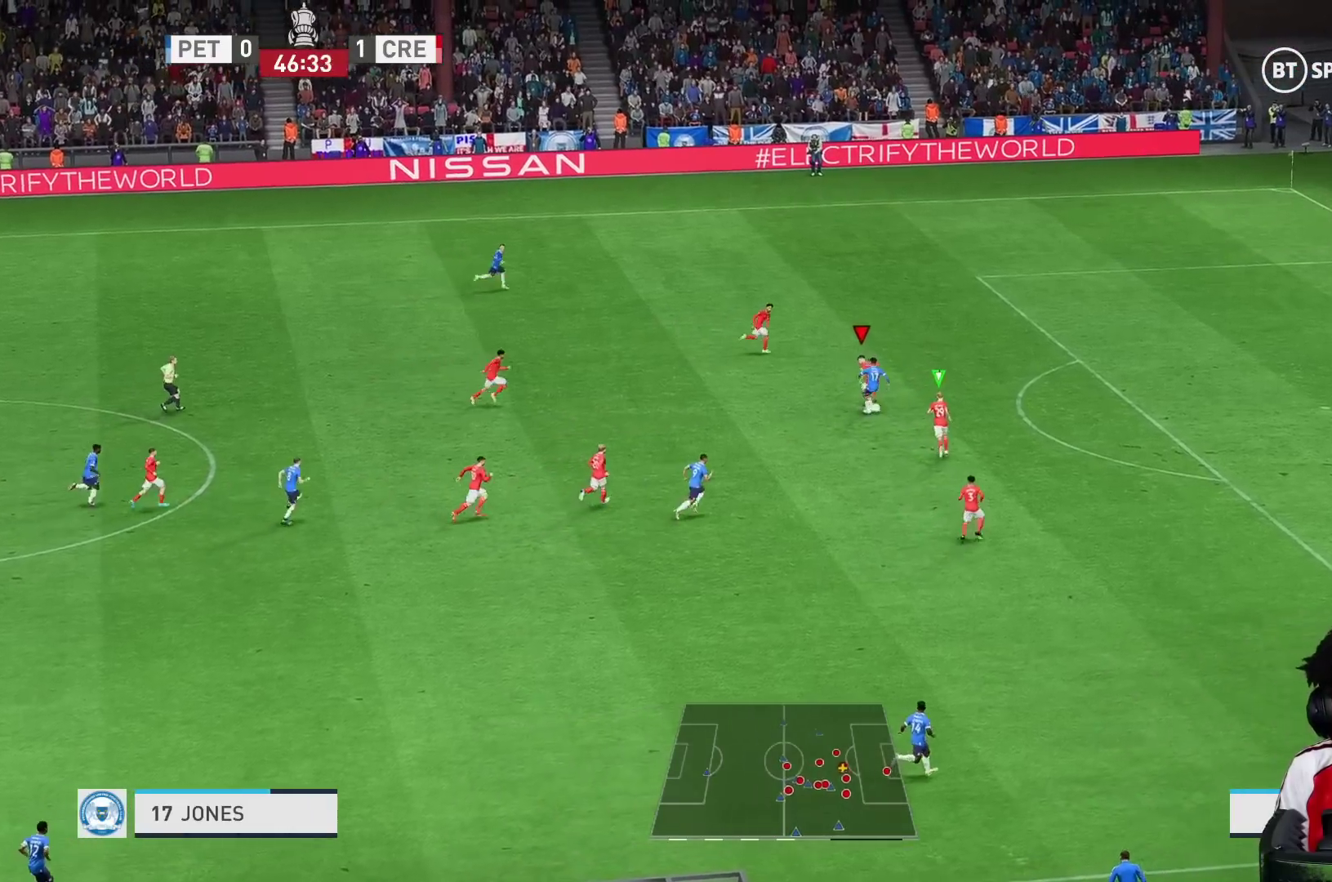
{"buttons": ["L2", "R1", "R2"], "left_stick": "up-right", "right_stick": "center", "events": [[183, "left_stick", "center"], [283, "left_stick", "right"], [350, "left_stick", "up-right"], [483, "R1", "down"]]}
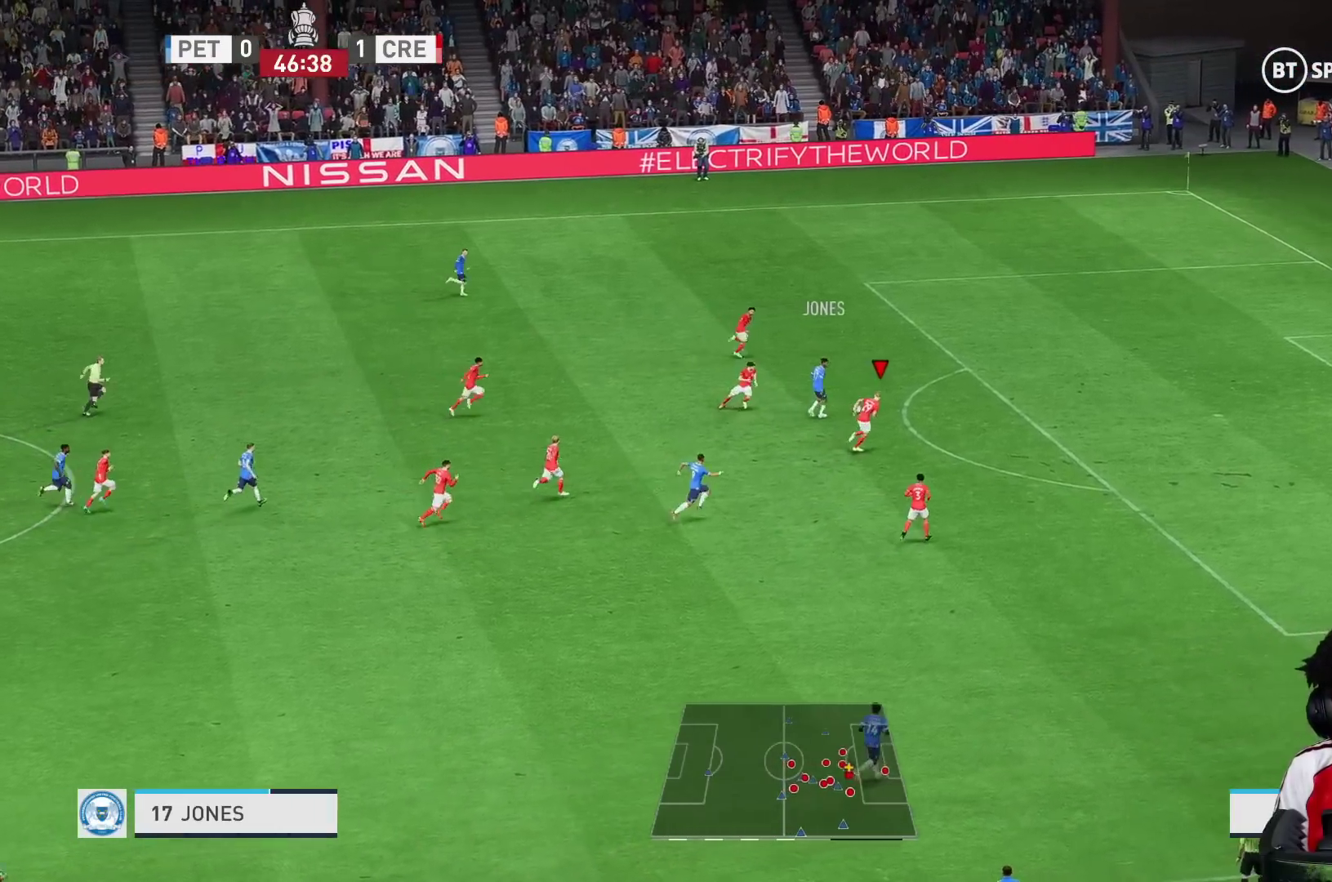
{"buttons": ["R1"], "left_stick": "up-right", "right_stick": "center", "events": [[117, "L2", "up"], [167, "R2", "up"]]}
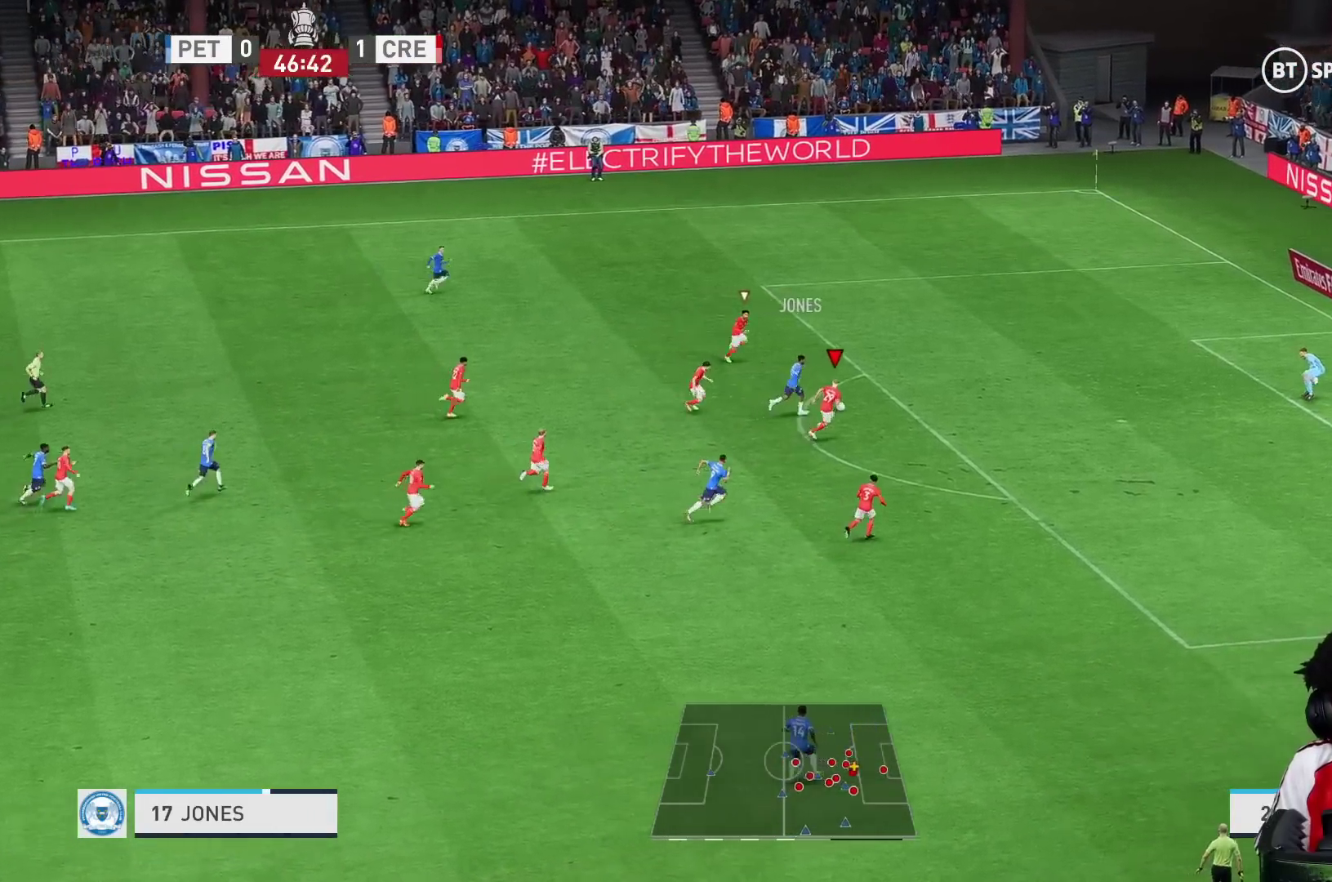
{"buttons": ["B", "Y", "R1"], "left_stick": "up-right", "right_stick": "center", "events": [[383, "Y", "down"], [400, "B", "down"]]}
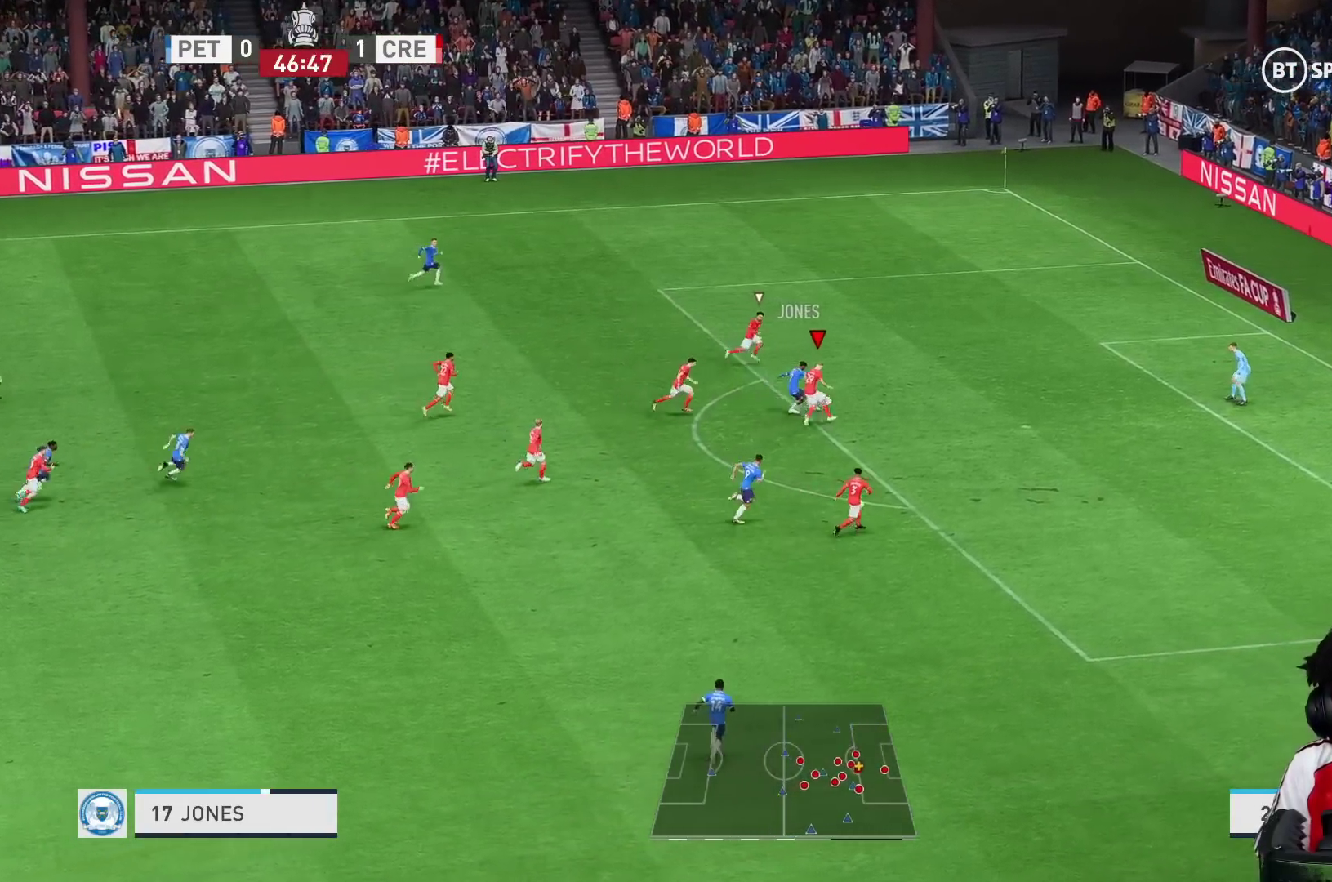
{"buttons": ["Y", "R1"], "left_stick": "up-right", "right_stick": "center", "events": [[67, "B", "up"], [383, "B", "down"], [467, "B", "up"]]}
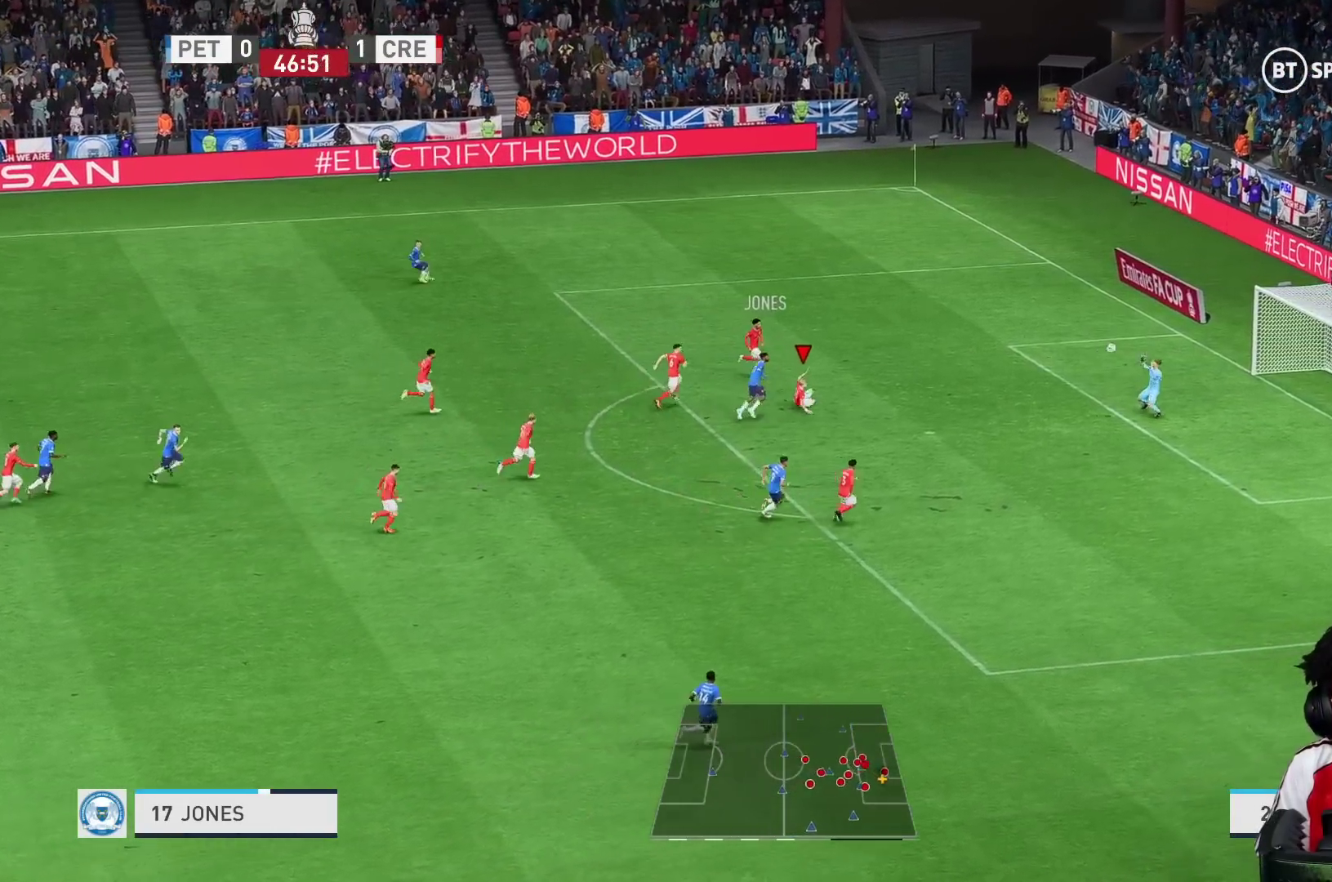
{"buttons": ["B", "Y", "R1"], "left_stick": "up-right", "right_stick": "center", "events": [[17, "B", "down"], [367, "B", "up"], [467, "B", "down"]]}
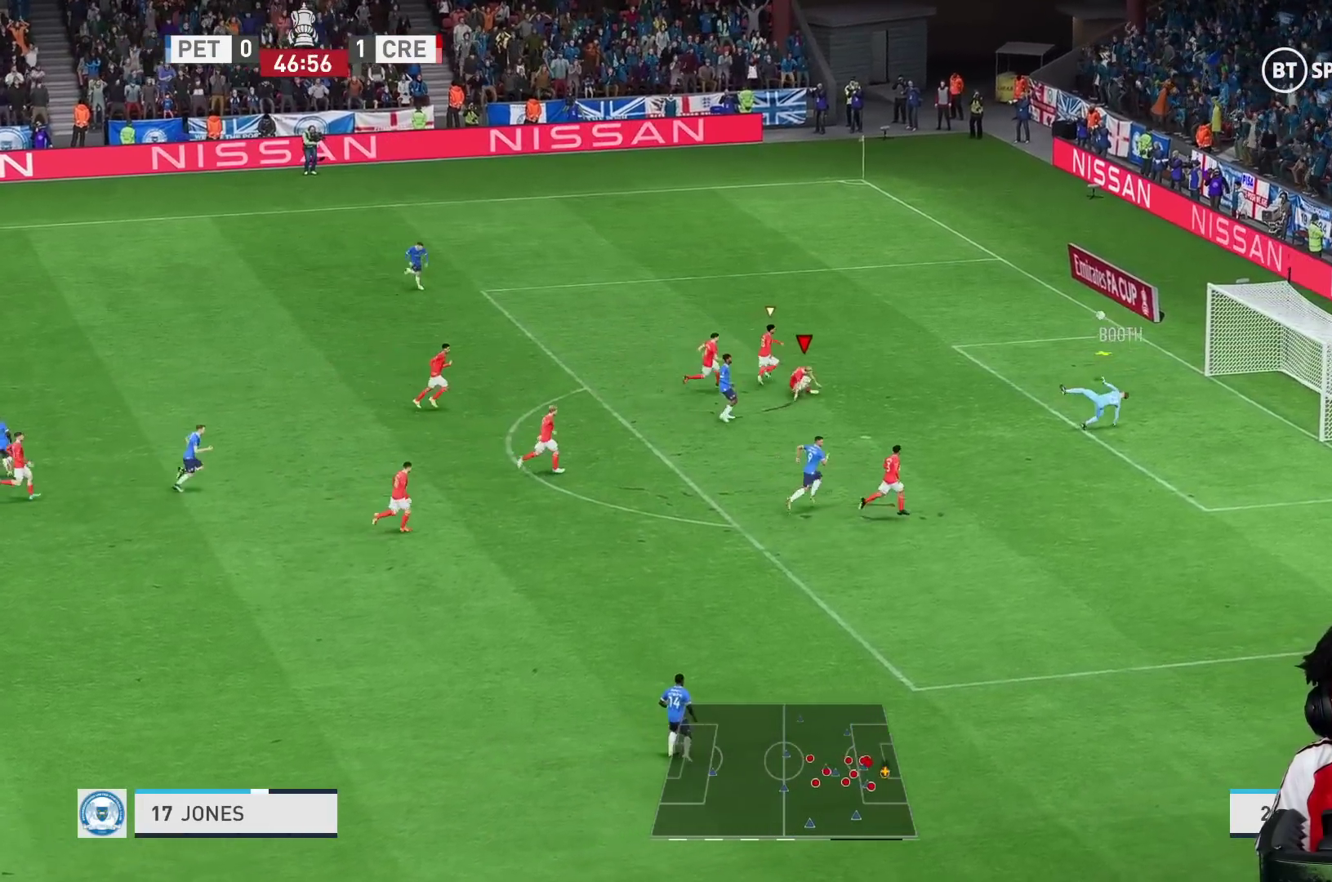
{"buttons": ["Y"], "left_stick": "up-right", "right_stick": "center"}
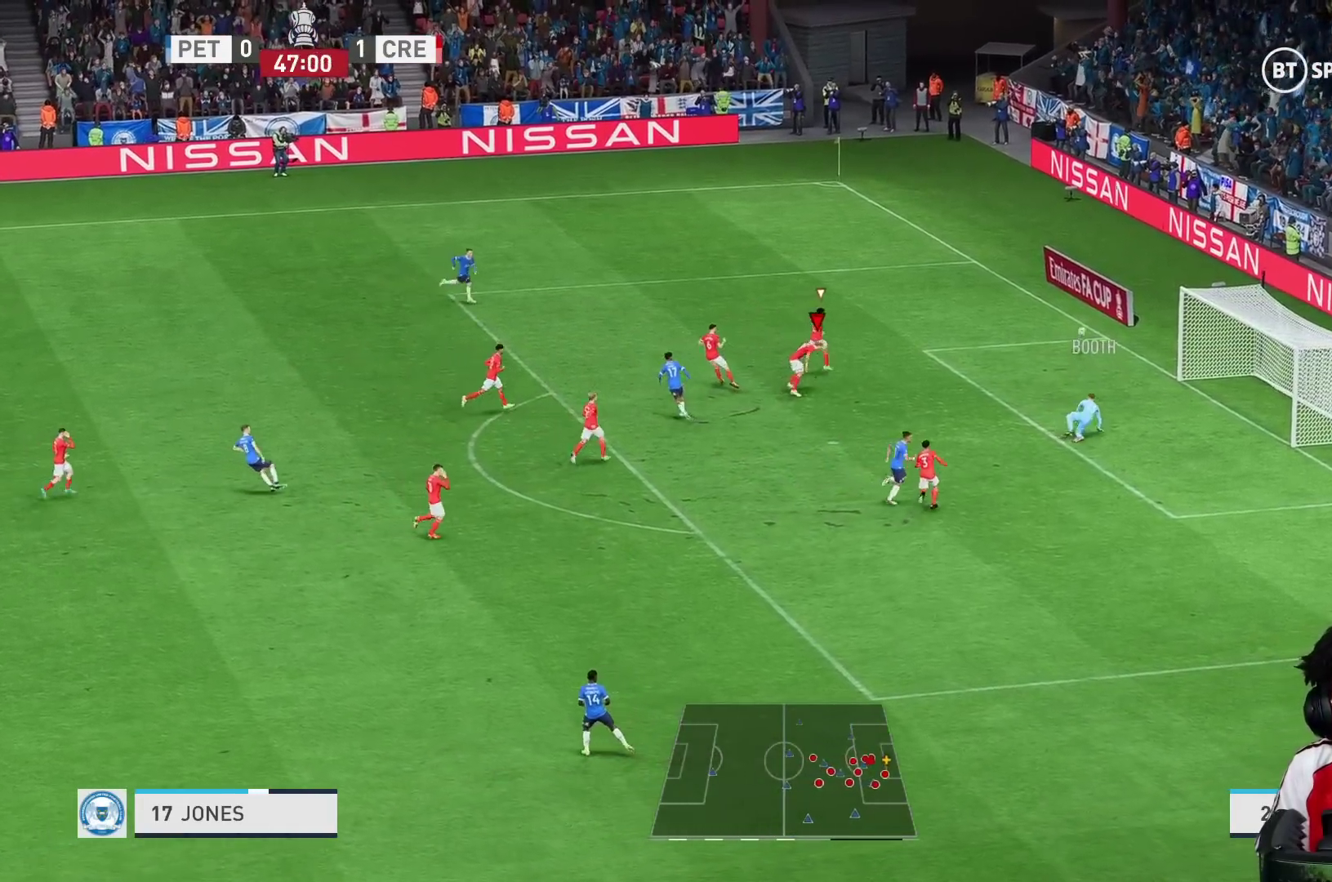
{"buttons": ["R1"], "left_stick": "up-right", "right_stick": "center", "events": [[67, "Y", "up"], [467, "R1", "down"]]}
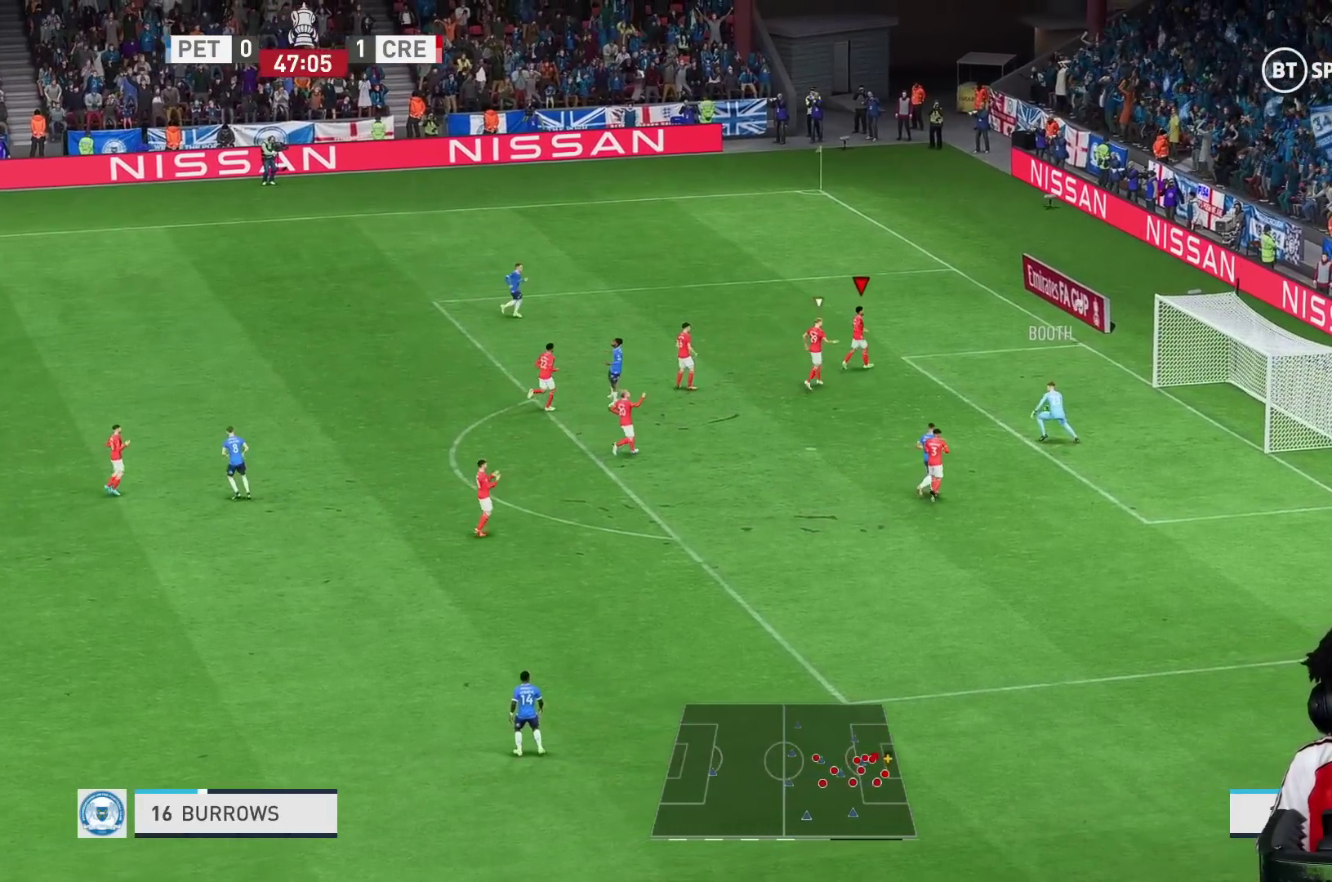
{"buttons": [], "left_stick": "center", "right_stick": "center", "events": [[17, "left_stick", "center"], [83, "R1", "up"], [183, "R1", "down"], [250, "R1", "up"]]}
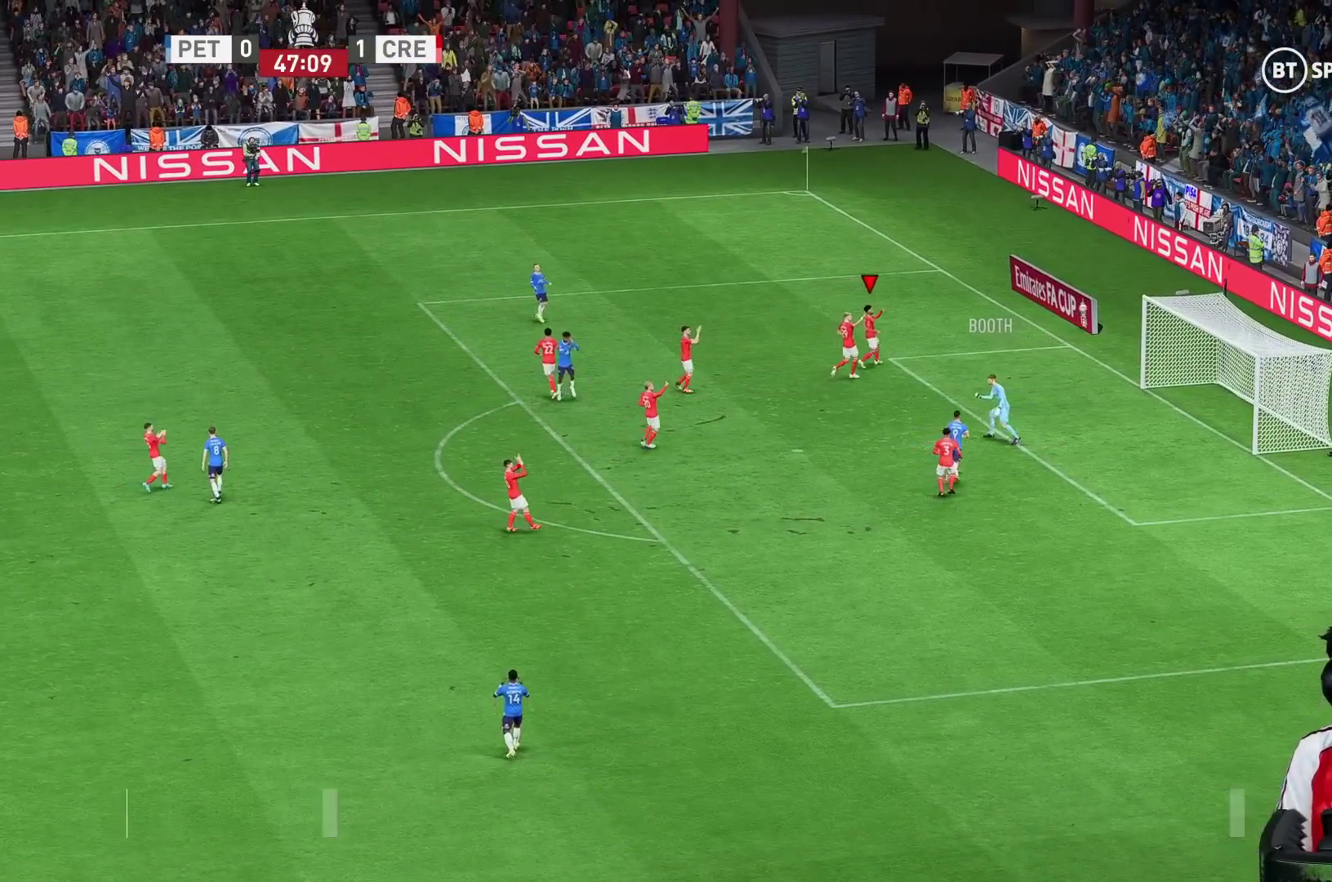
{"buttons": [], "left_stick": "center", "right_stick": "center", "events": []}
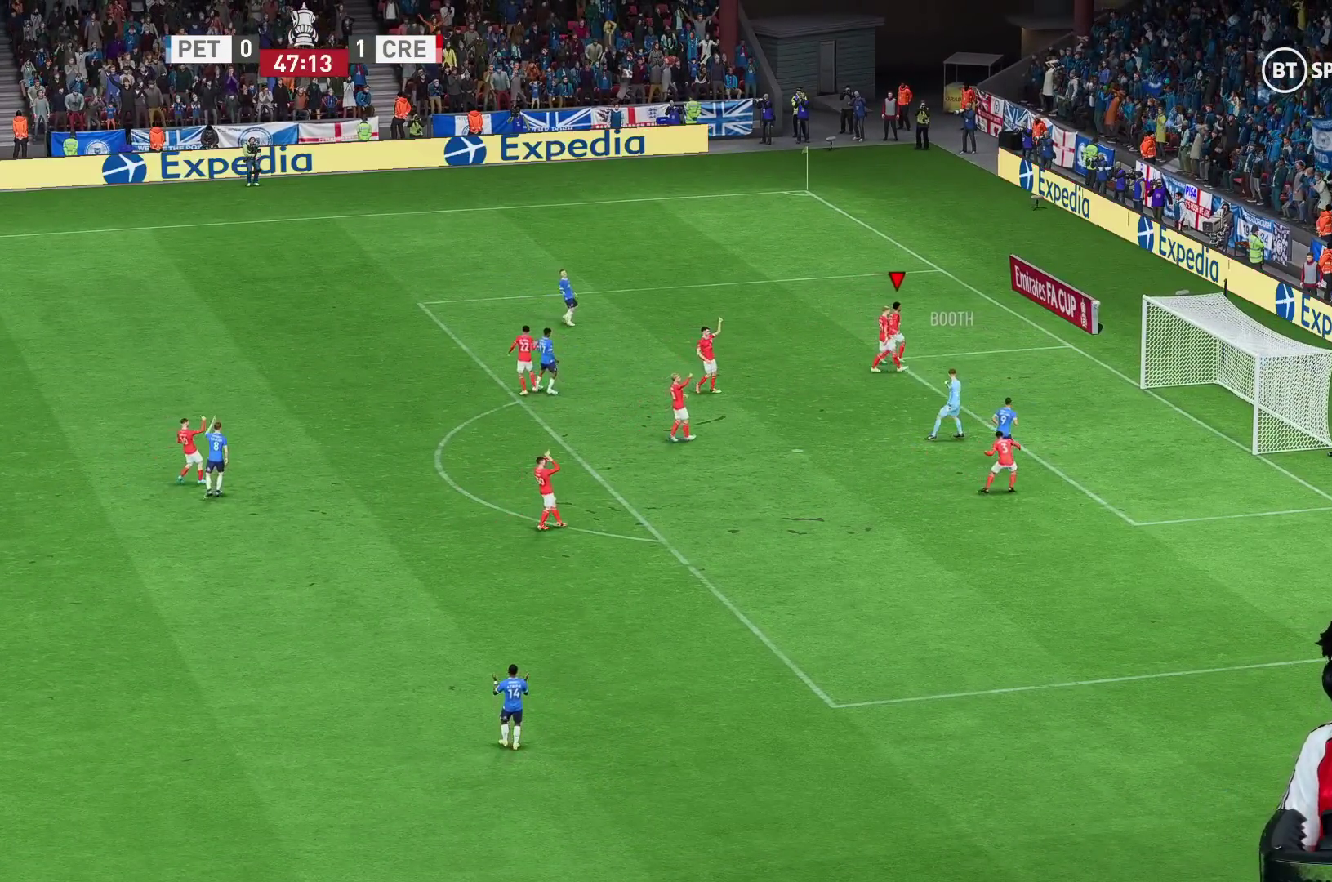
{"buttons": [], "left_stick": "center", "right_stick": "center", "events": []}